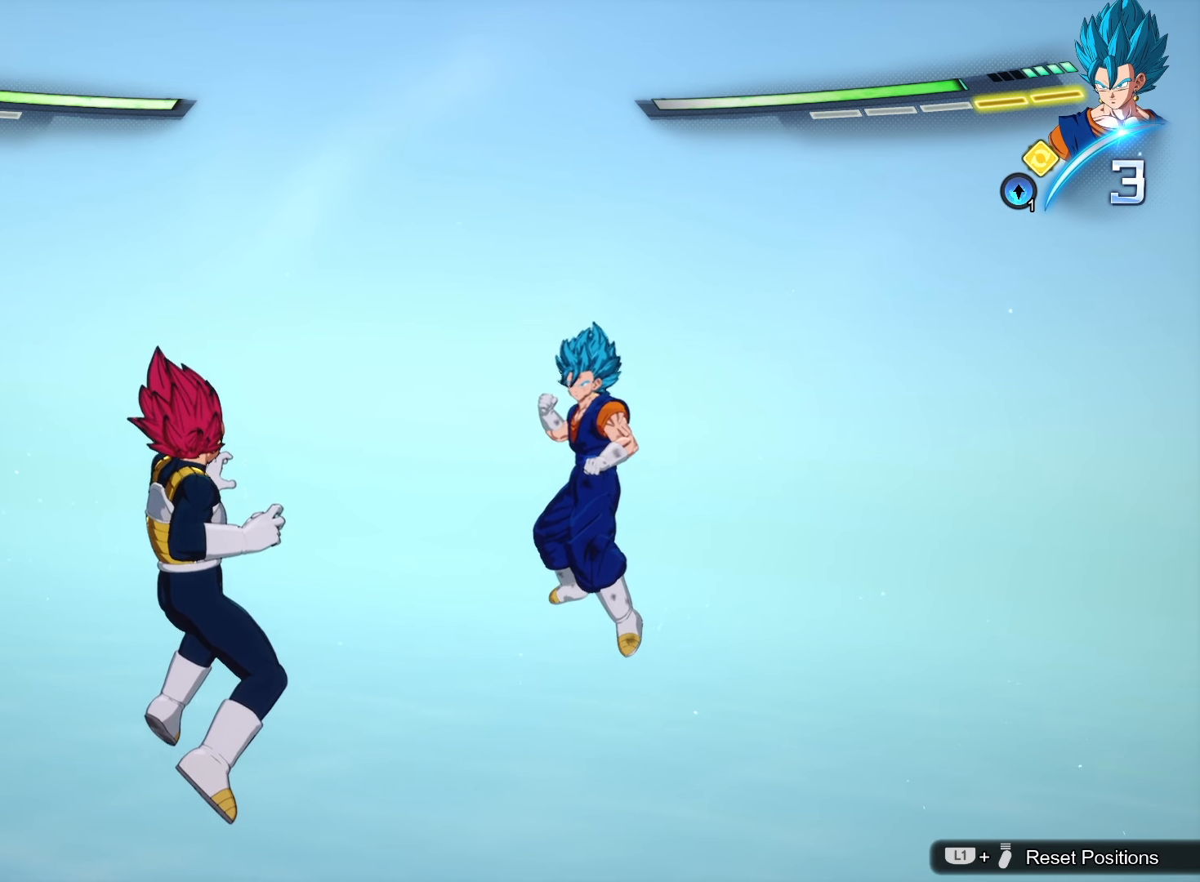
Gameplay with a controller (PlayStation layout); each line is a JSON object with the inputs held at the frame after it. "events" lists button and stick changes between this image and that frame as [ms after this image, input, new state], when the widget could be followed in between. Not read: right_stick.
{"buttons": [], "left_stick": "center", "events": [[117, "left_stick", "right"], [217, "left_stick", "center"]]}
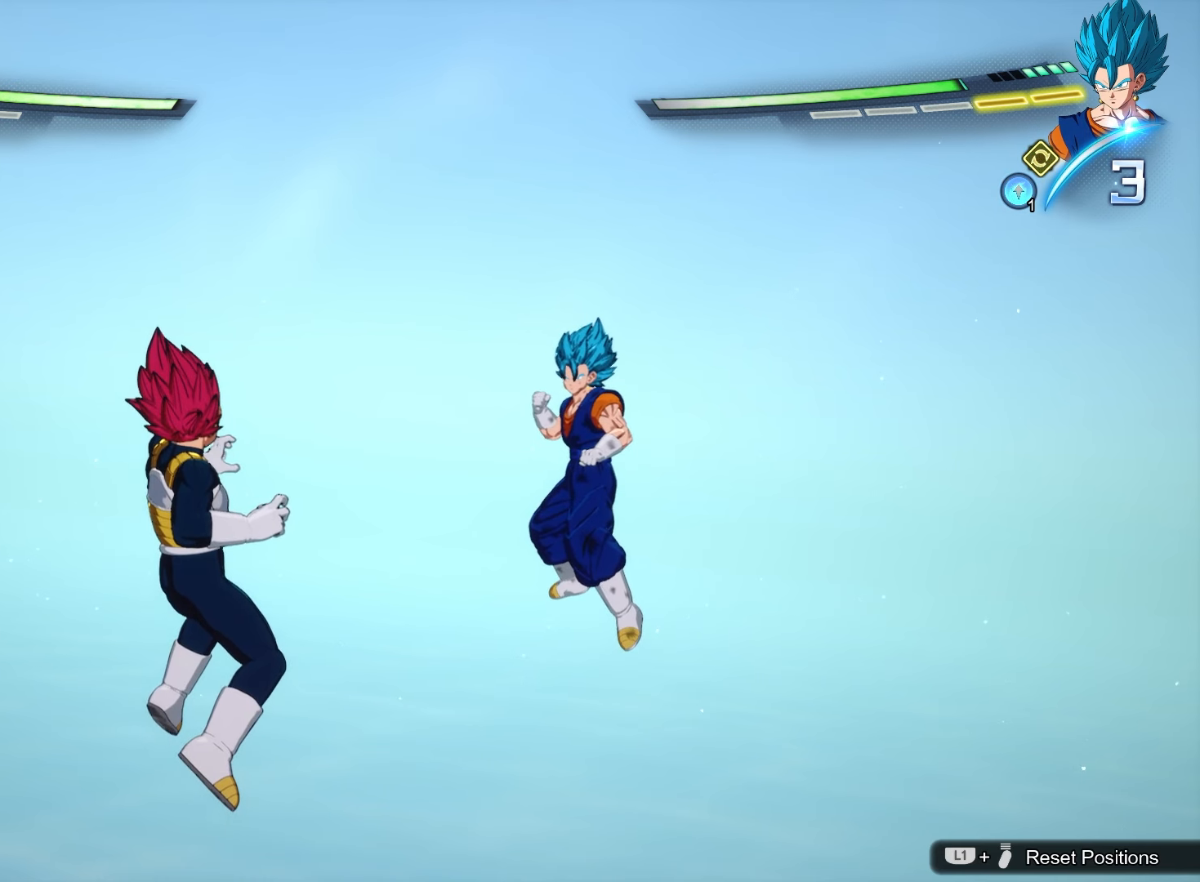
{"buttons": [], "left_stick": "center", "events": []}
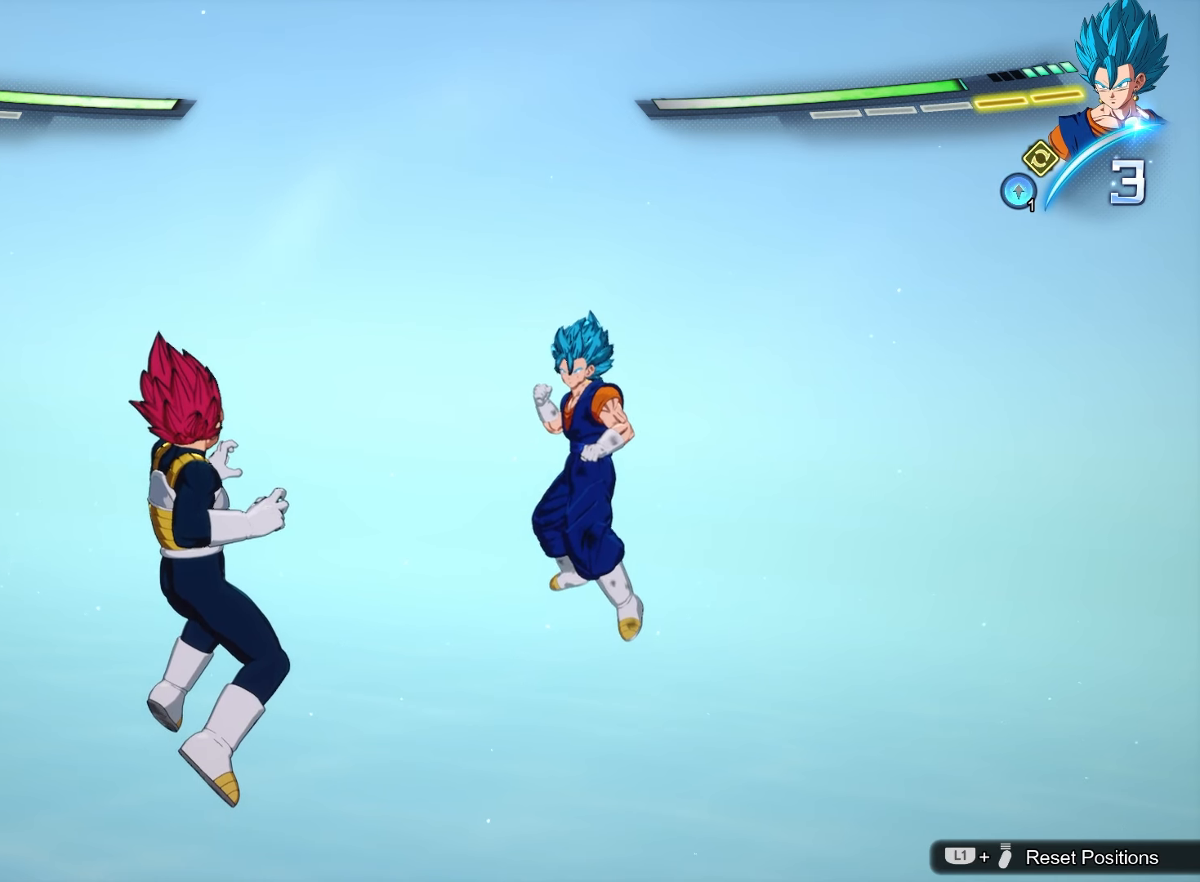
{"buttons": [], "left_stick": "center", "events": []}
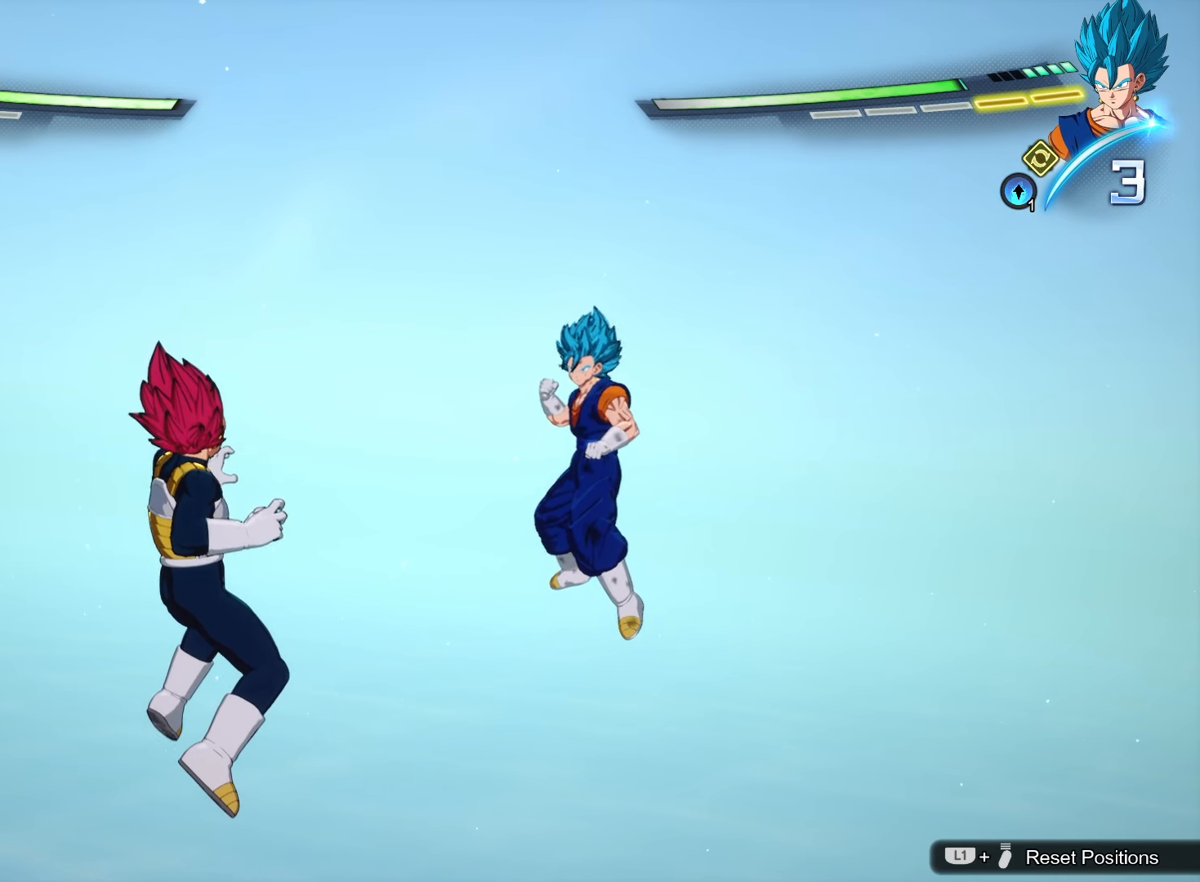
{"buttons": [], "left_stick": "center", "events": []}
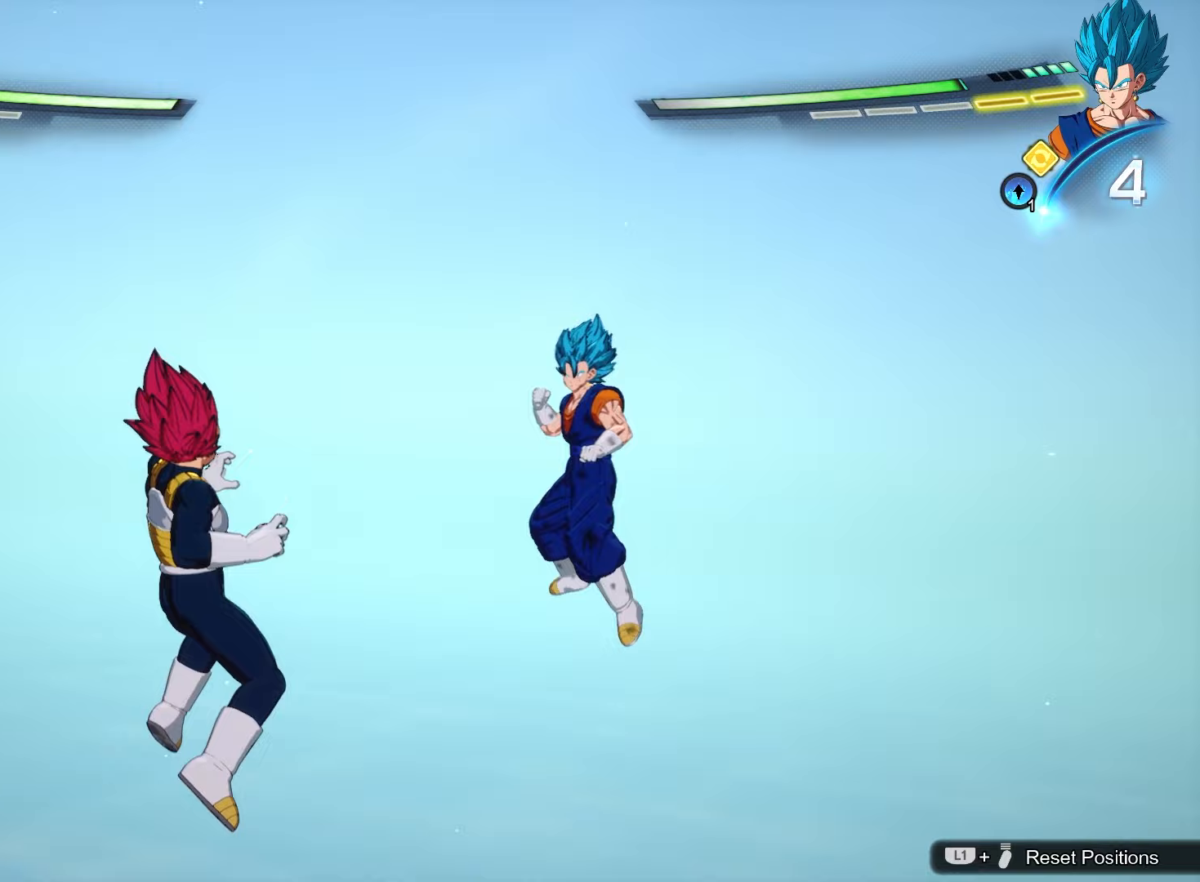
{"buttons": [], "left_stick": "center", "events": [[117, "SQUARE", "down"], [233, "SQUARE", "up"], [317, "SQUARE", "down"], [400, "SQUARE", "up"]]}
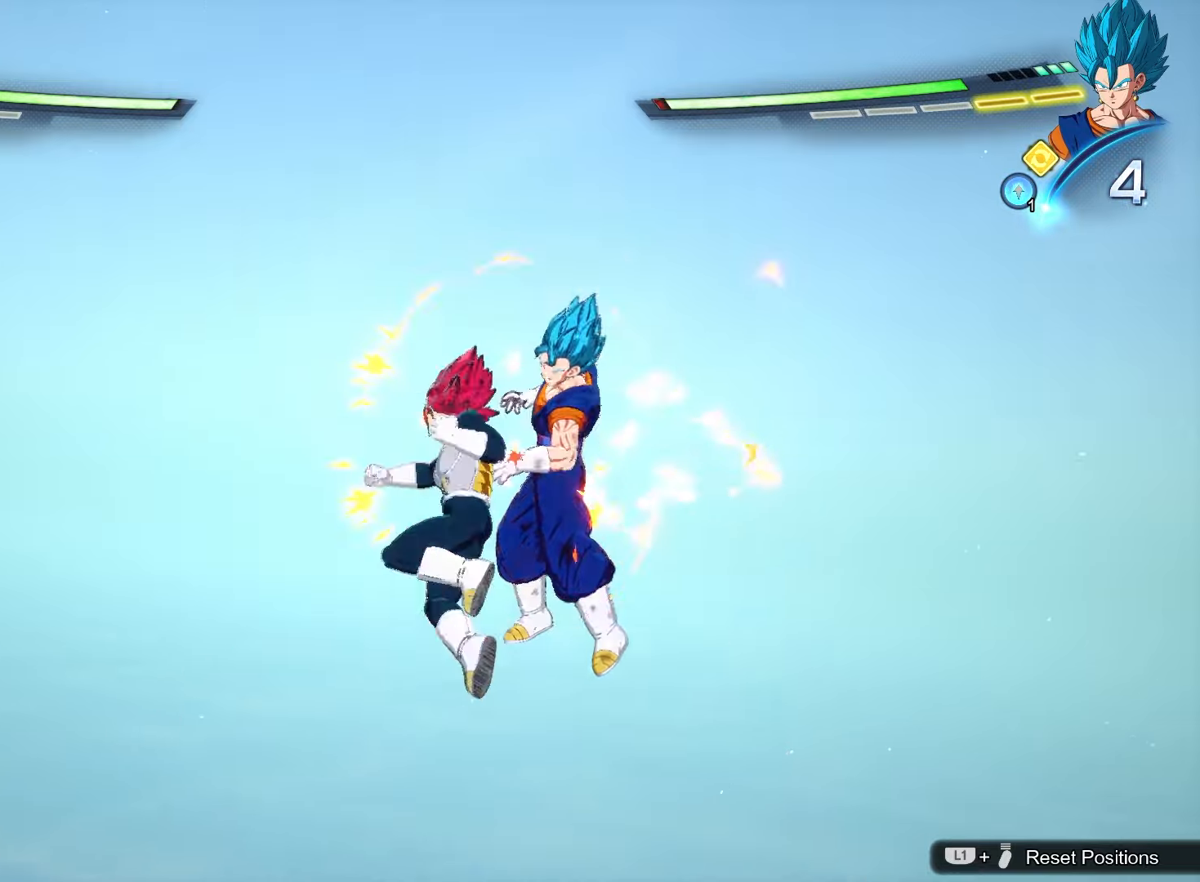
{"buttons": [], "left_stick": "center", "events": [[83, "TRIANGLE", "down"], [167, "TRIANGLE", "up"]]}